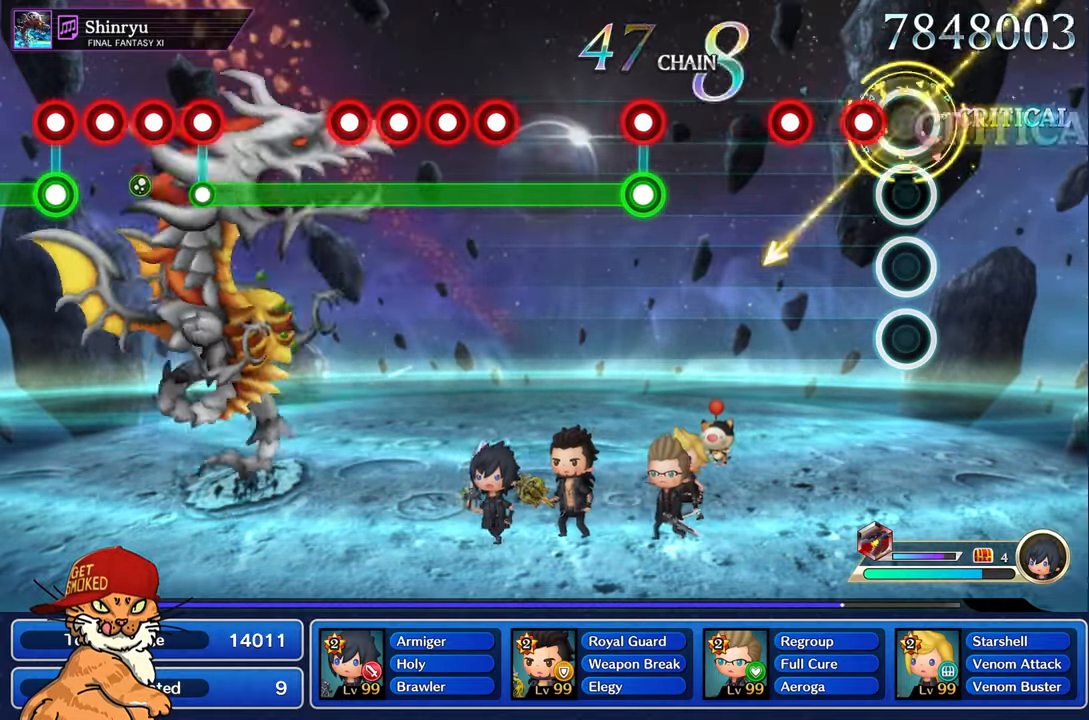
Gameplay with a controller (PlayStation layout); each line is a JSON object with the inputs held at the frame after it. "events" lists button and stick changes between this image and that frame as [ms after this image, input, new state], when the widget could be followed in between. Not read: L3 R2 R3.
{"buttons": [], "left_stick": "center", "right_stick": "center", "events": [[50, "right_stick", "center"], [83, "left_stick", "center"], [116, "R1", "down"], [200, "R1", "up"], [316, "R1", "down"], [416, "R1", "up"]]}
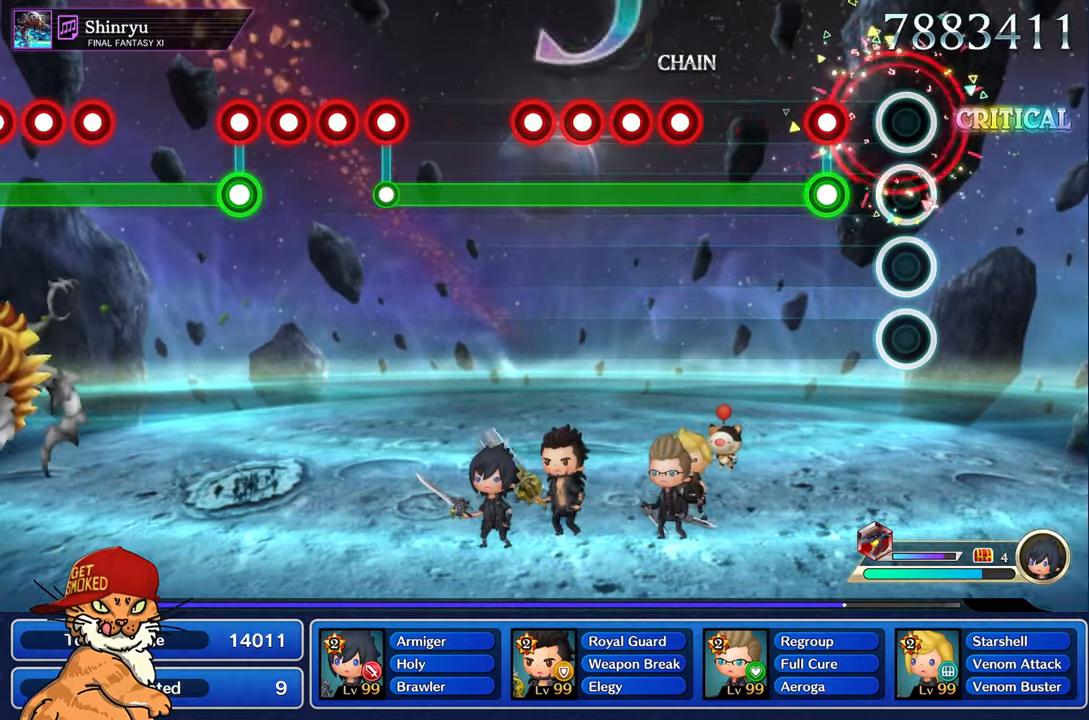
{"buttons": ["L1"], "left_stick": "center", "right_stick": "center", "events": [[216, "L1", "down"], [233, "R1", "down"], [333, "R1", "up"]]}
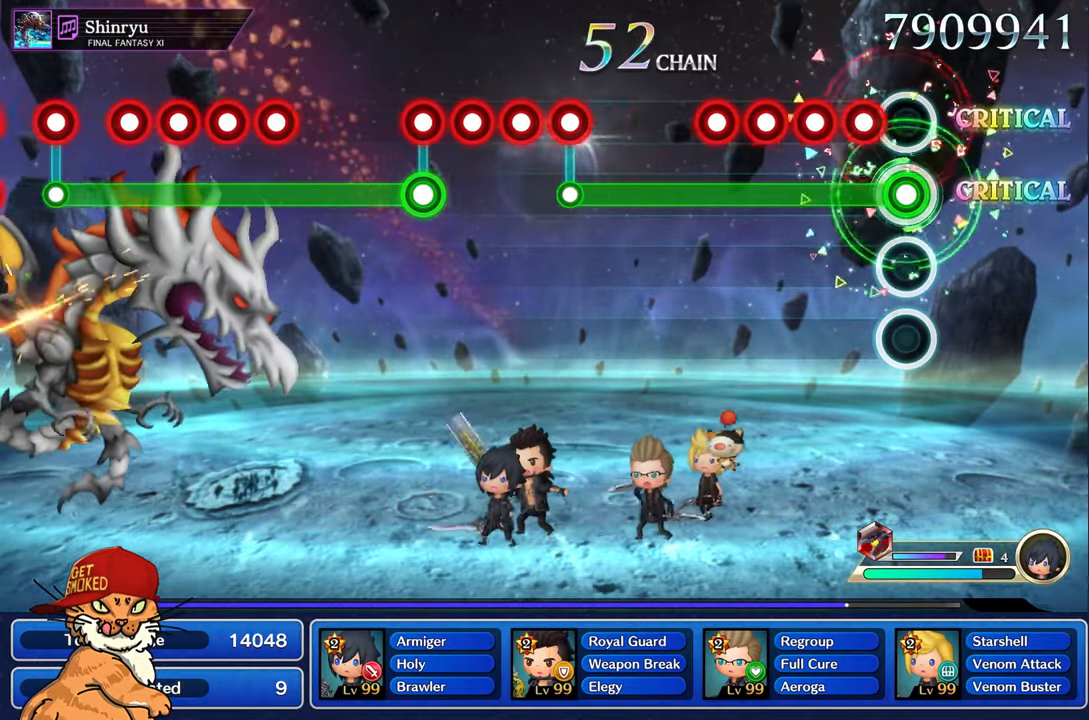
{"buttons": ["L1"], "left_stick": "center", "right_stick": "center", "events": [[116, "R1", "down"], [216, "R1", "up"], [283, "R1", "down"], [350, "R1", "up"]]}
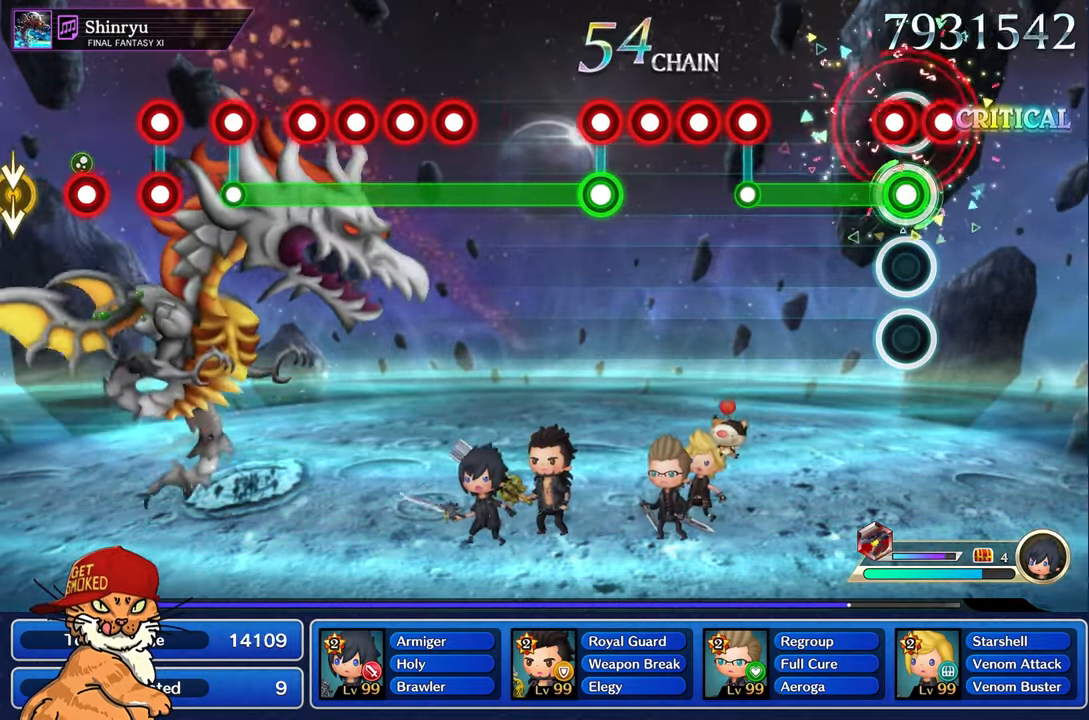
{"buttons": ["R1"], "left_stick": "center", "right_stick": "center", "events": [[33, "R1", "down"], [267, "R1", "up"], [500, "L1", "up"], [500, "R1", "down"]]}
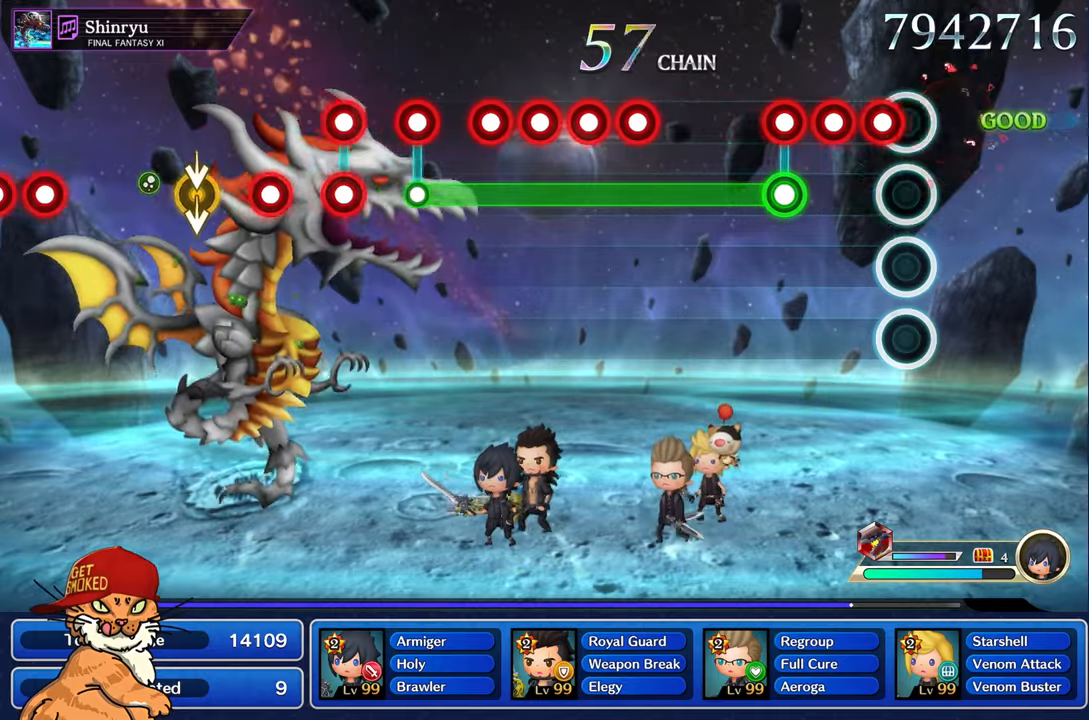
{"buttons": ["L1", "R1"], "left_stick": "center", "right_stick": "center", "events": [[67, "R1", "up"], [150, "R1", "down"], [200, "R1", "up"], [283, "R1", "down"], [367, "L1", "down"], [367, "R1", "up"], [433, "R1", "down"]]}
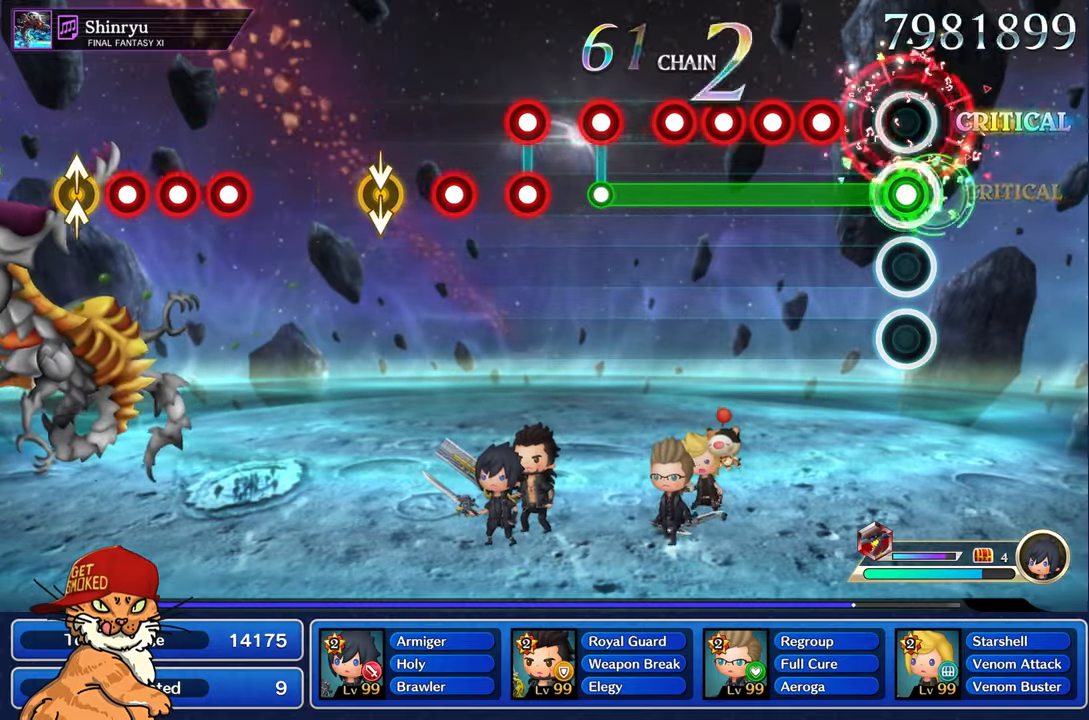
{"buttons": ["L1"], "left_stick": "center", "right_stick": "center", "events": [[17, "R1", "up"], [267, "R1", "down"], [350, "R1", "up"], [417, "R1", "down"], [500, "R1", "up"]]}
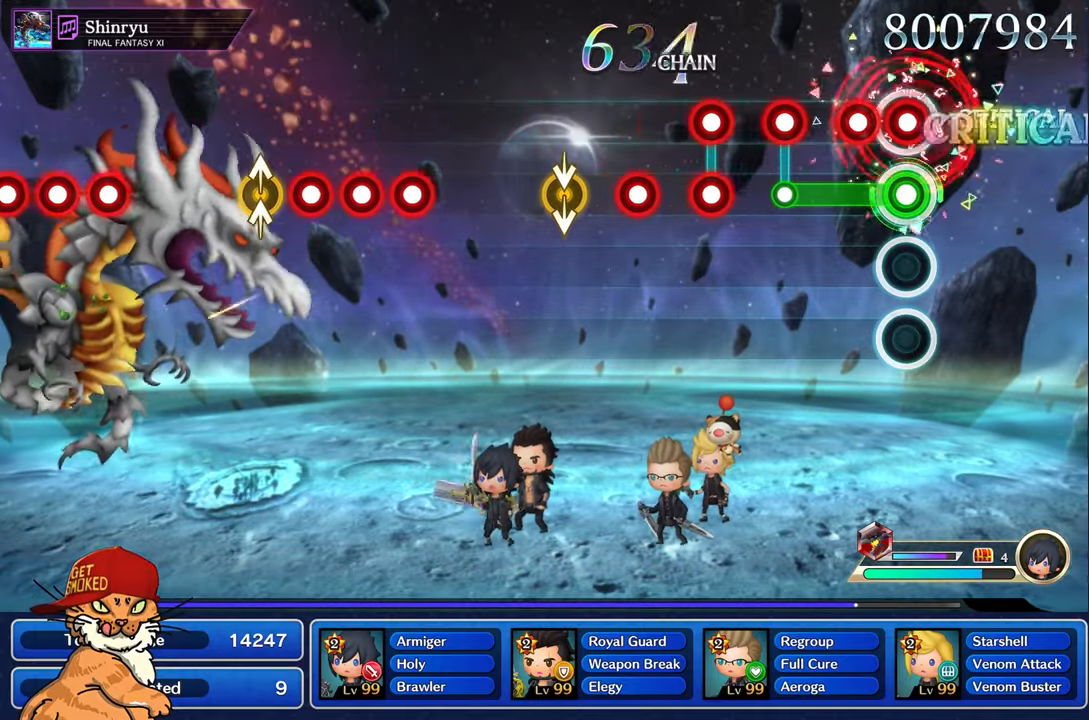
{"buttons": [], "left_stick": "center", "right_stick": "center", "events": [[67, "R1", "down"], [133, "R1", "up"], [200, "R1", "down"], [250, "R1", "up"], [350, "L1", "up"], [400, "R1", "down"], [483, "R1", "up"]]}
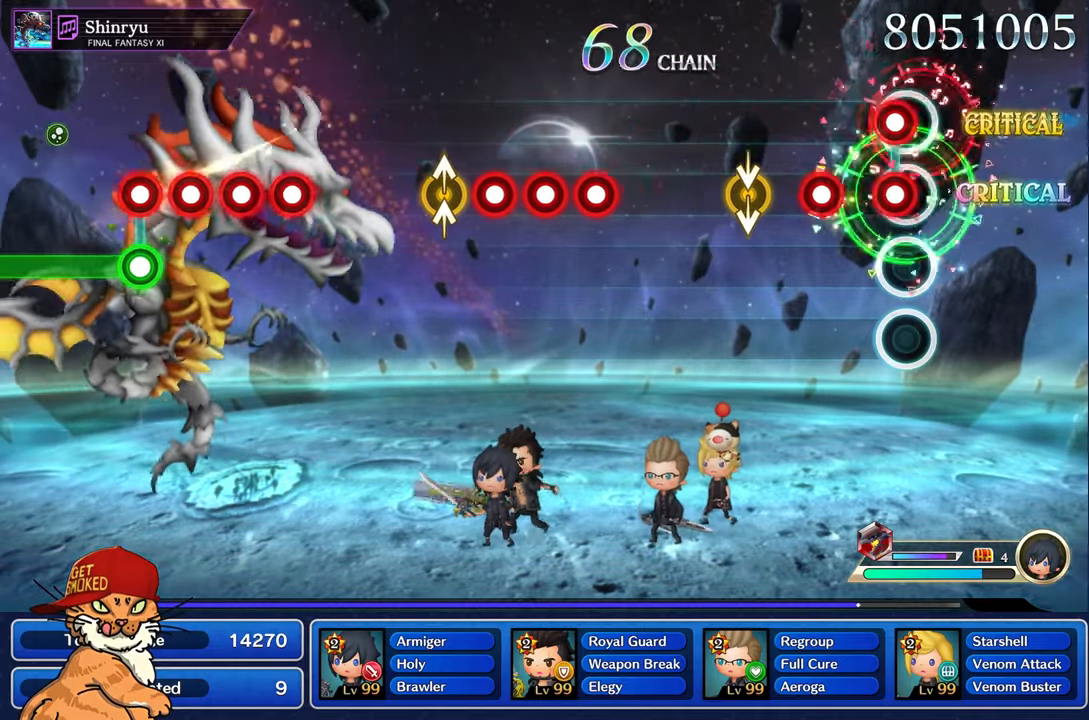
{"buttons": [], "left_stick": "center", "right_stick": "center", "events": [[100, "R1", "down"], [133, "L1", "down"], [183, "R1", "up"], [267, "L1", "up"], [283, "R1", "down"], [400, "R1", "up"]]}
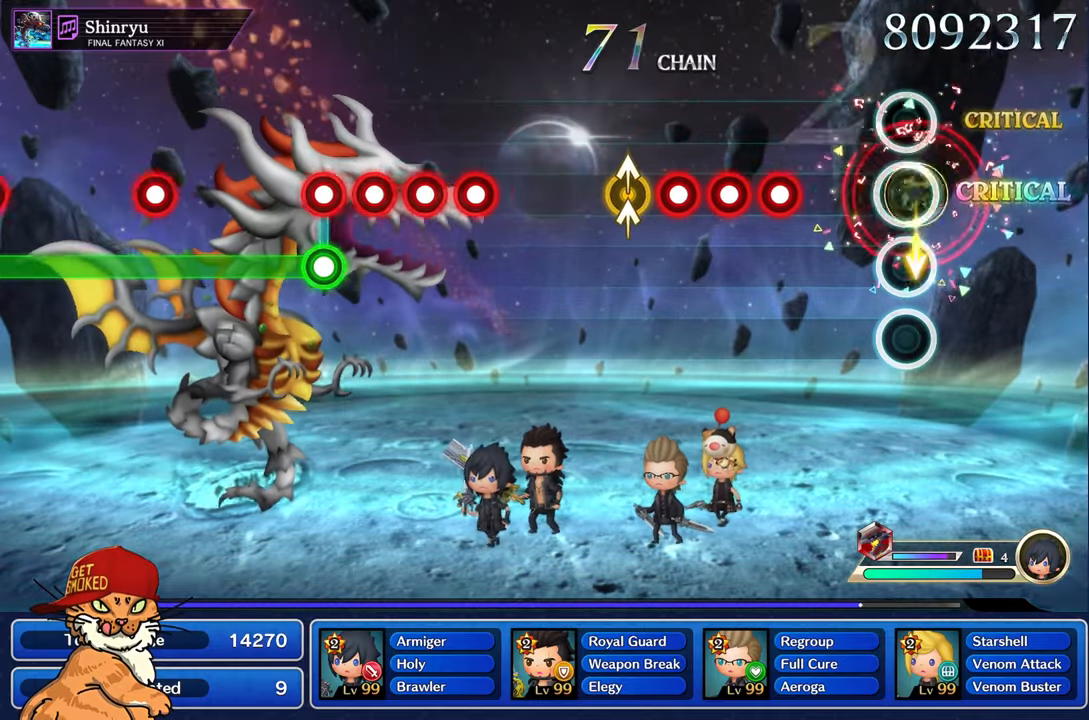
{"buttons": ["R1"], "left_stick": "center", "right_stick": "center", "events": [[350, "R1", "down"], [417, "R1", "up"], [500, "R1", "down"]]}
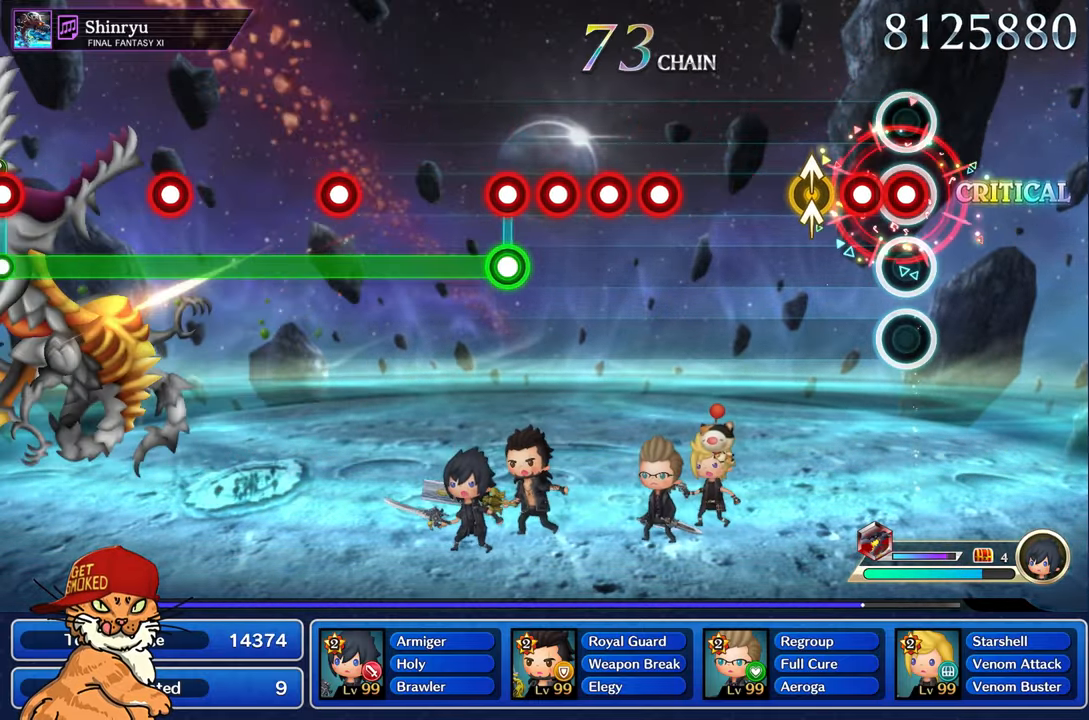
{"buttons": [], "left_stick": "center", "right_stick": "center", "events": [[33, "R1", "up"], [117, "R1", "down"], [200, "R1", "up"], [250, "right_stick", "up"], [267, "left_stick", "up-left"], [400, "left_stick", "center"], [400, "right_stick", "center"]]}
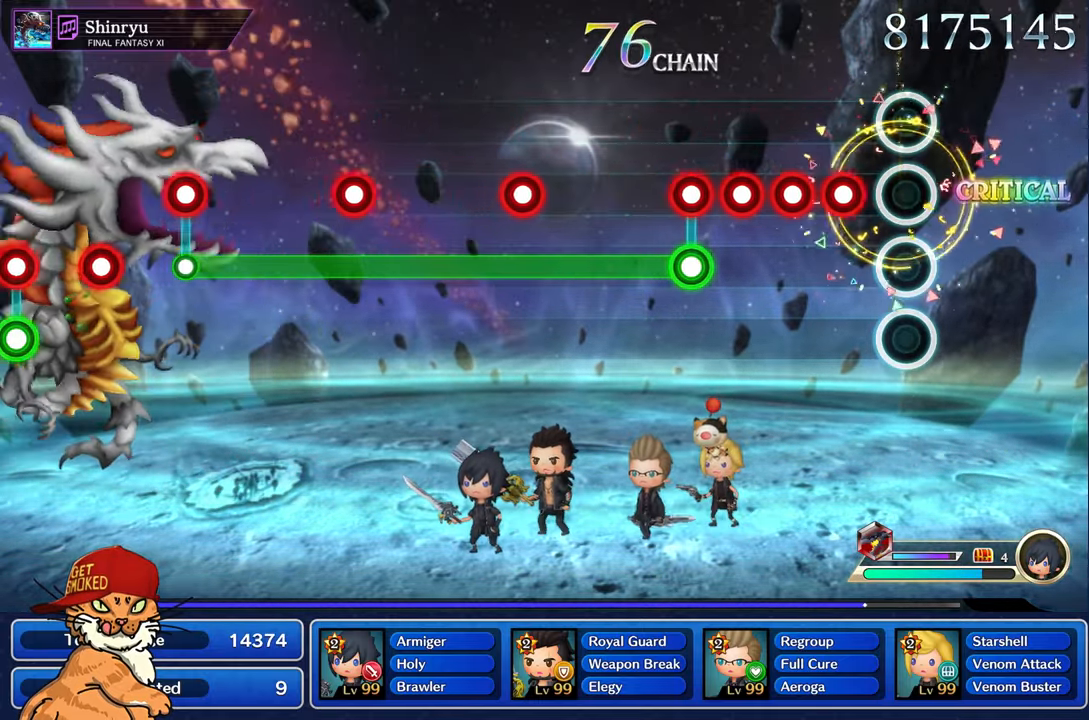
{"buttons": ["R1"], "left_stick": "center", "right_stick": "center", "events": [[183, "R1", "down"], [267, "R1", "up"], [350, "R1", "down"], [400, "R1", "up"], [483, "R1", "down"]]}
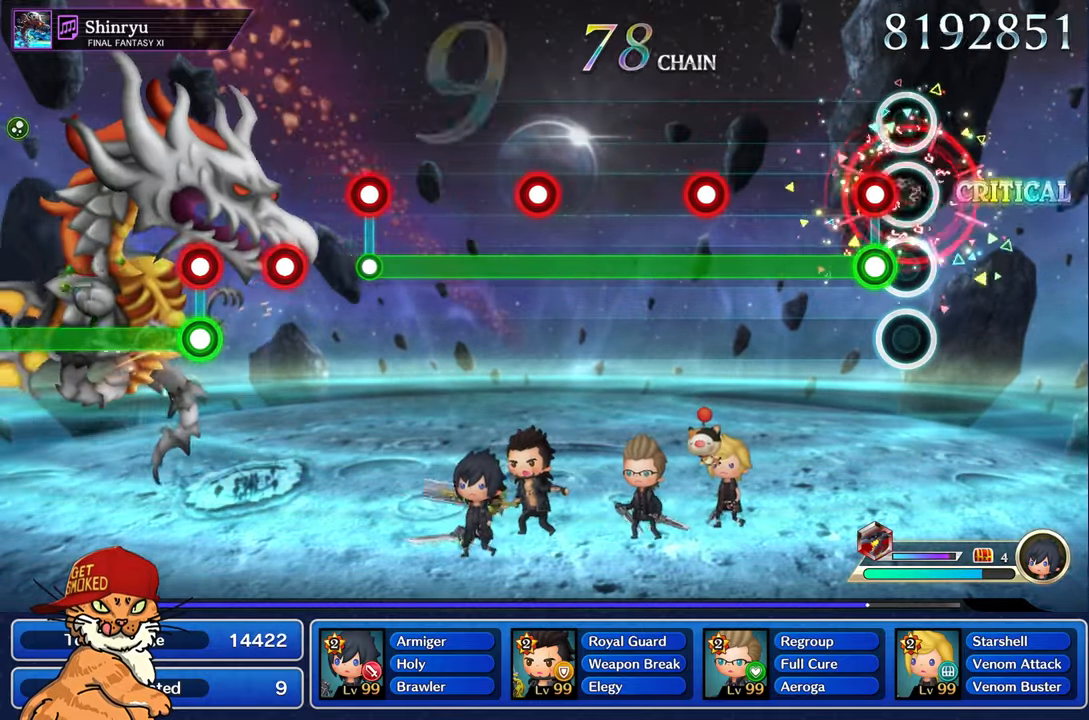
{"buttons": ["L1"], "left_stick": "center", "right_stick": "center", "events": [[67, "R1", "up"], [100, "L1", "down"], [133, "R1", "down"], [233, "R1", "up"]]}
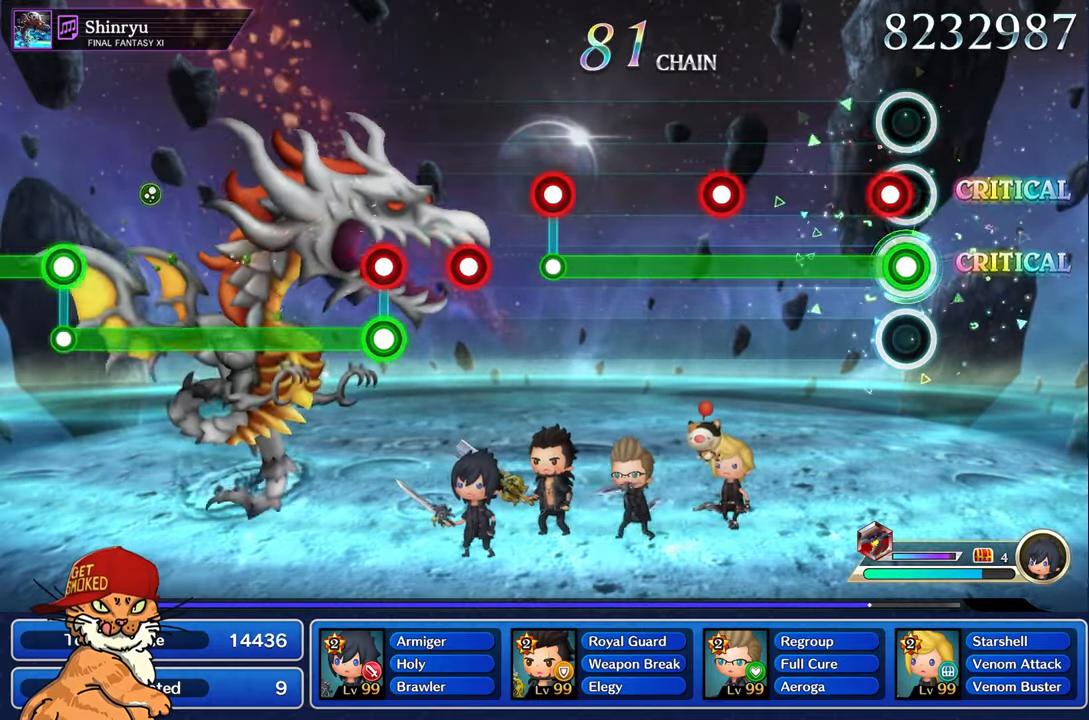
{"buttons": ["L1", "R1"], "left_stick": "center", "right_stick": "center", "events": [[33, "R1", "down"], [150, "R1", "up"], [467, "R1", "down"]]}
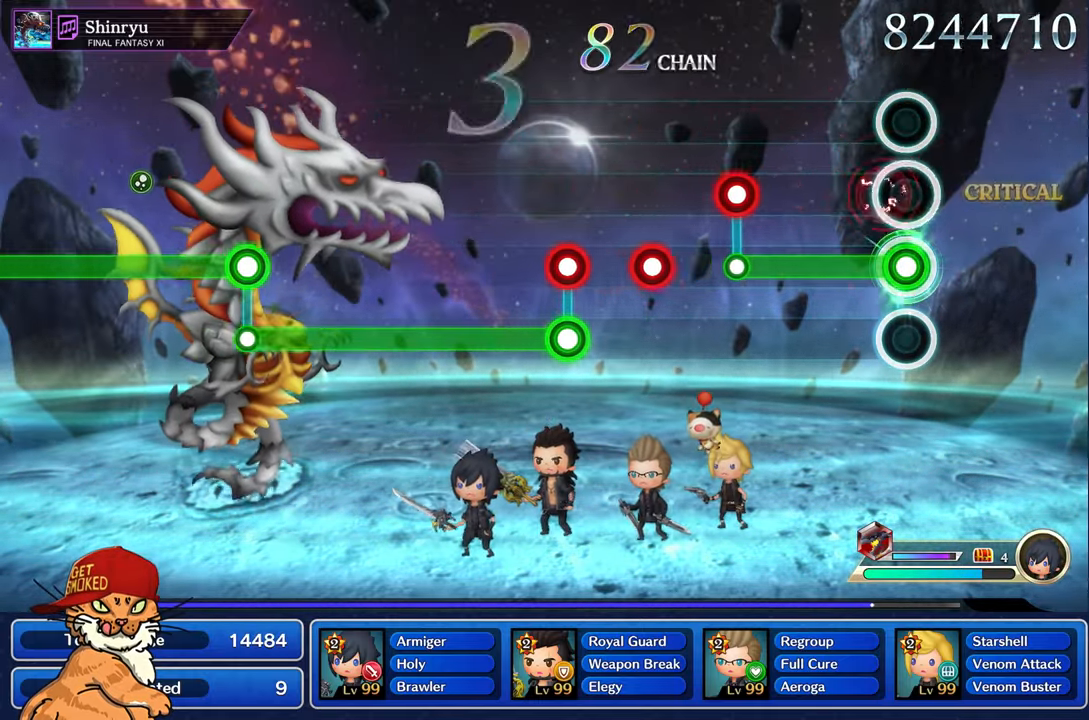
{"buttons": [], "left_stick": "center", "right_stick": "center", "events": [[67, "R1", "up"], [434, "R1", "down"], [467, "L1", "up"], [500, "R1", "up"]]}
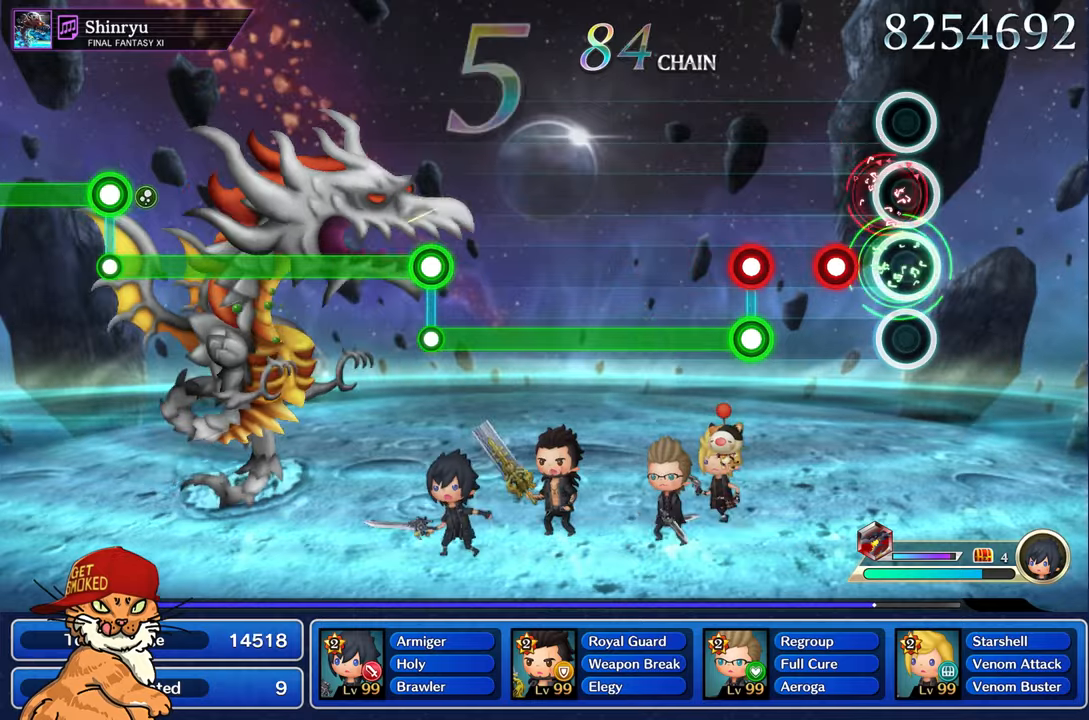
{"buttons": ["L1", "R1"], "left_stick": "center", "right_stick": "center", "events": [[167, "R1", "down"], [234, "R1", "up"], [417, "L1", "down"], [434, "R1", "down"]]}
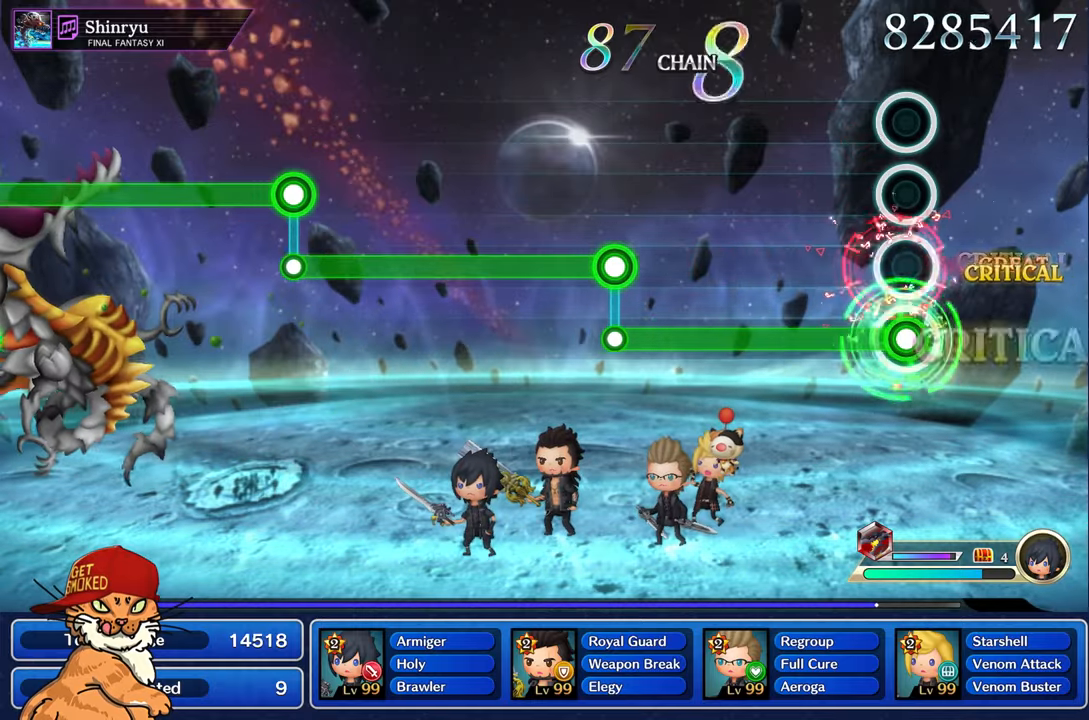
{"buttons": ["L1"], "left_stick": "center", "right_stick": "center", "events": [[17, "R1", "up"]]}
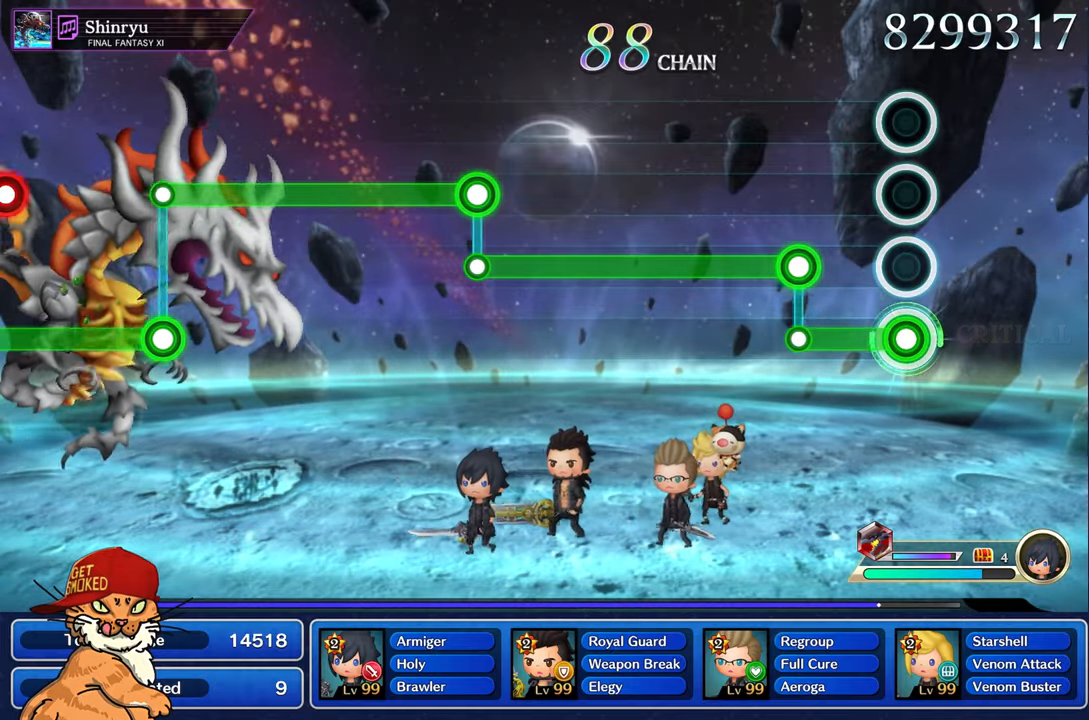
{"buttons": ["R1"], "left_stick": "center", "right_stick": "center", "events": [[317, "L1", "up"], [317, "R1", "down"]]}
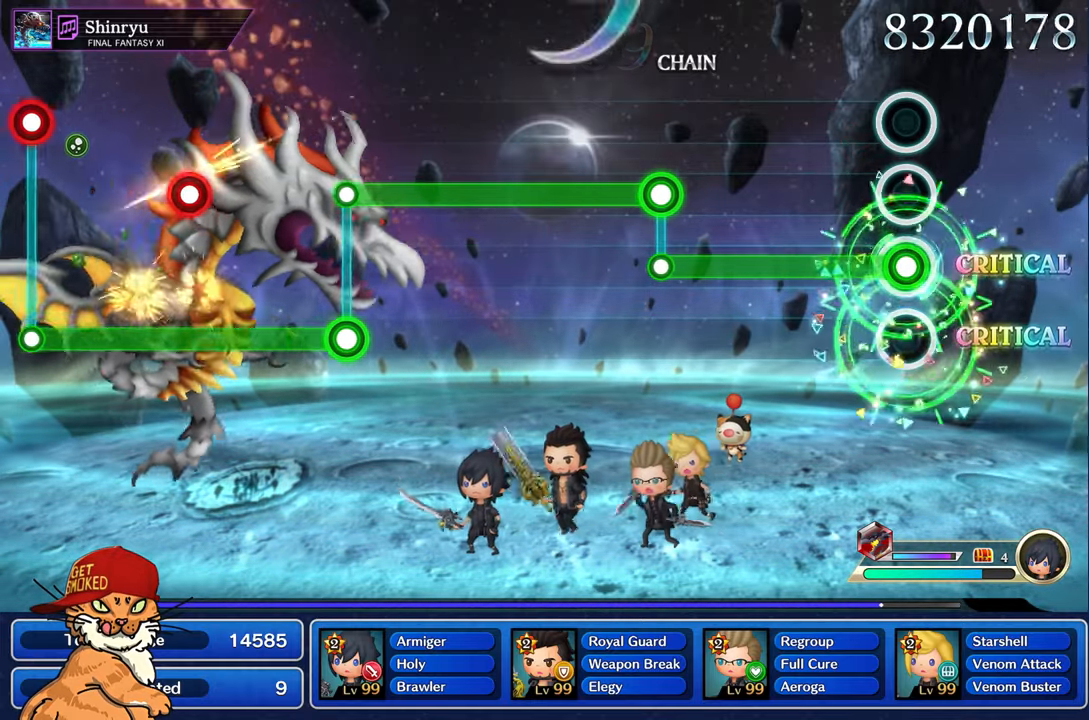
{"buttons": ["R1"], "left_stick": "center", "right_stick": "center", "events": []}
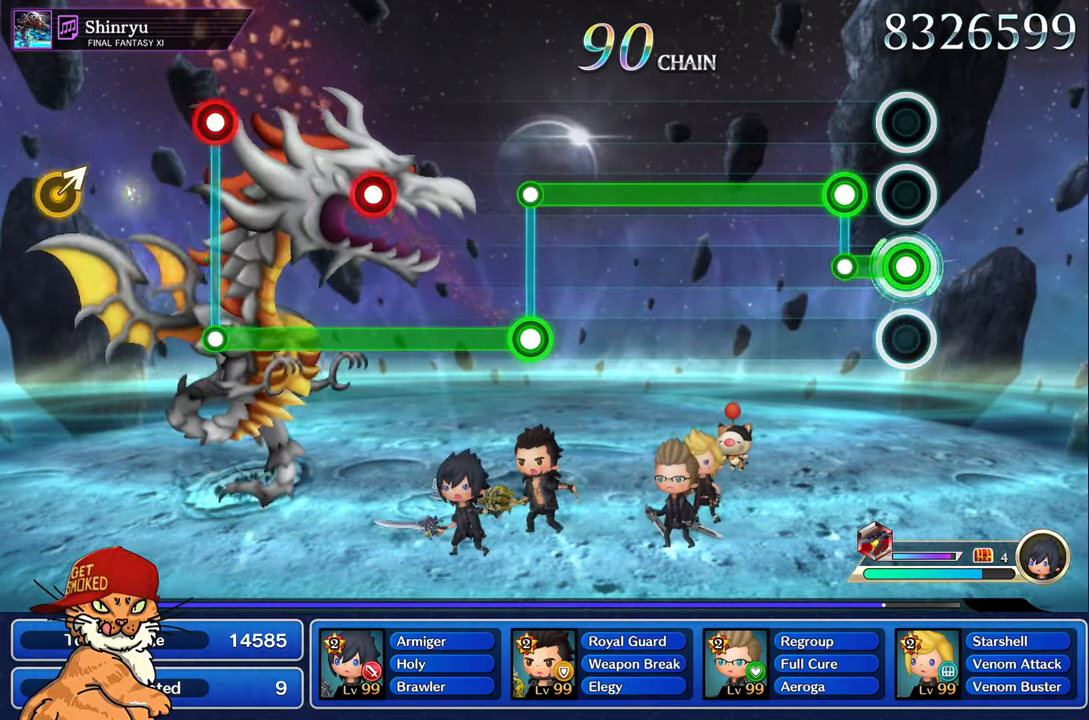
{"buttons": ["L1"], "left_stick": "center", "right_stick": "center", "events": [[184, "L1", "down"], [184, "R1", "up"]]}
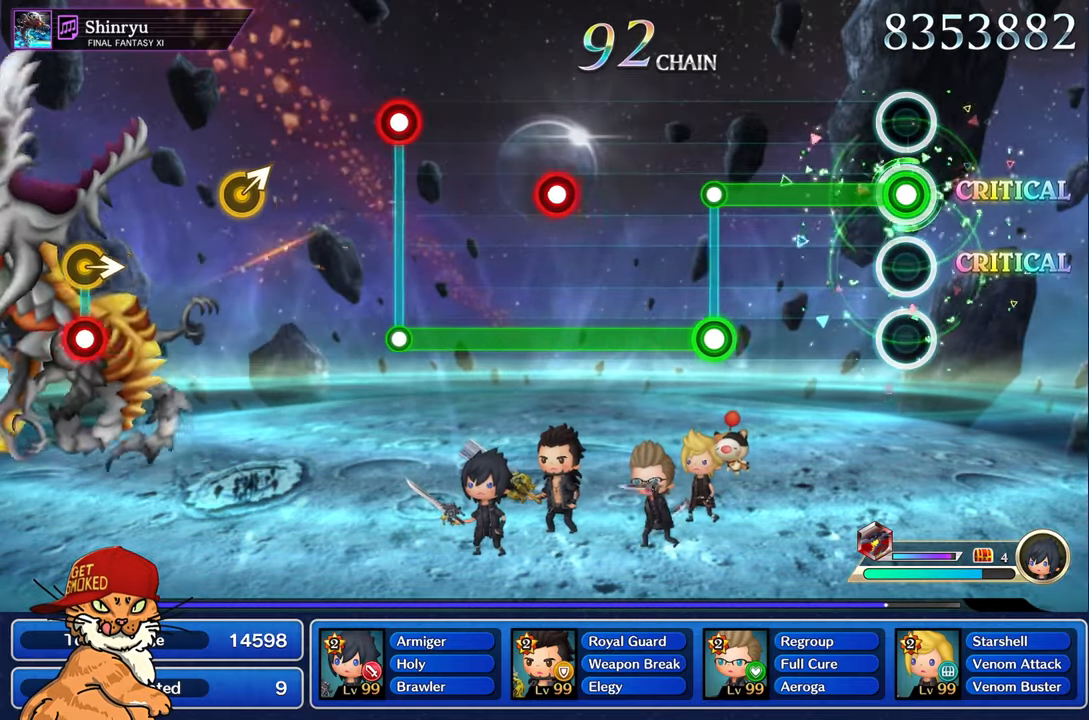
{"buttons": ["L1"], "left_stick": "center", "right_stick": "center", "events": []}
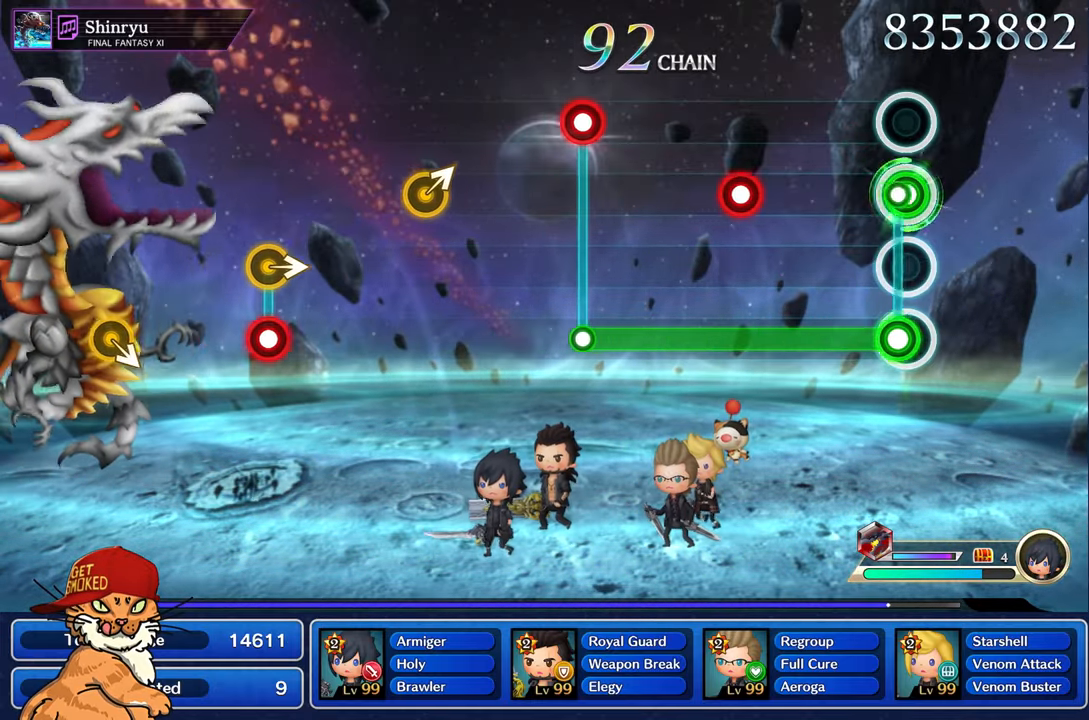
{"buttons": ["L1", "R1"], "left_stick": "center", "right_stick": "center", "events": [[17, "L1", "up"], [34, "R1", "down"], [450, "L1", "down"]]}
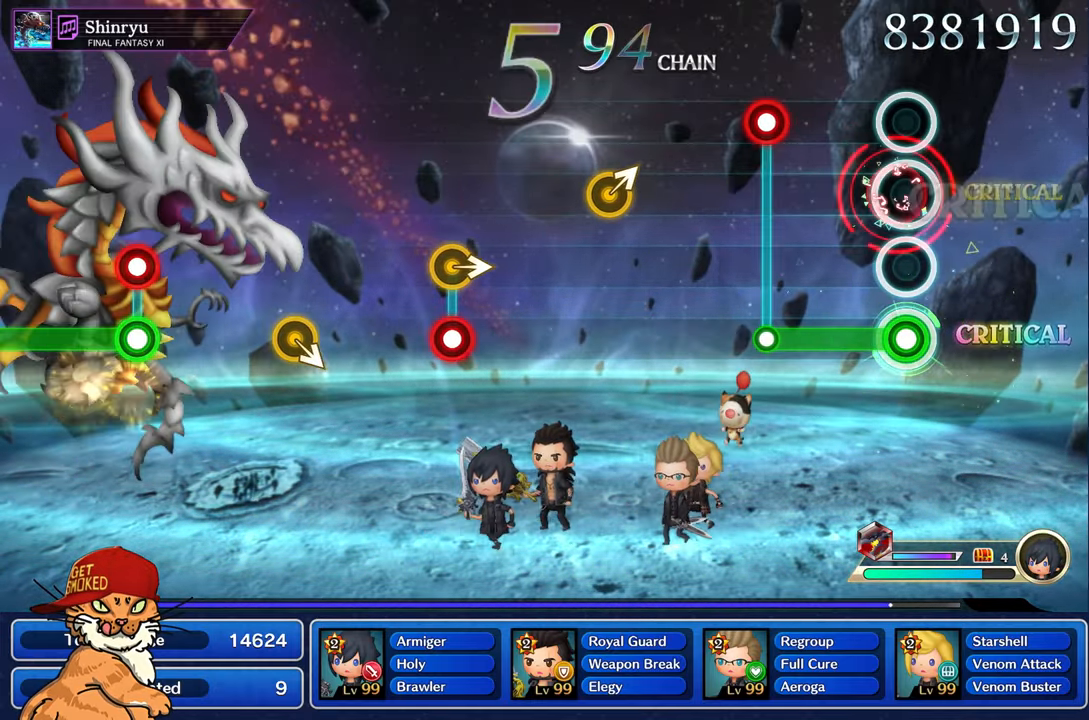
{"buttons": [], "left_stick": "center", "right_stick": "center", "events": [[67, "L1", "up"], [367, "L1", "down"], [367, "R1", "up"], [450, "L1", "up"]]}
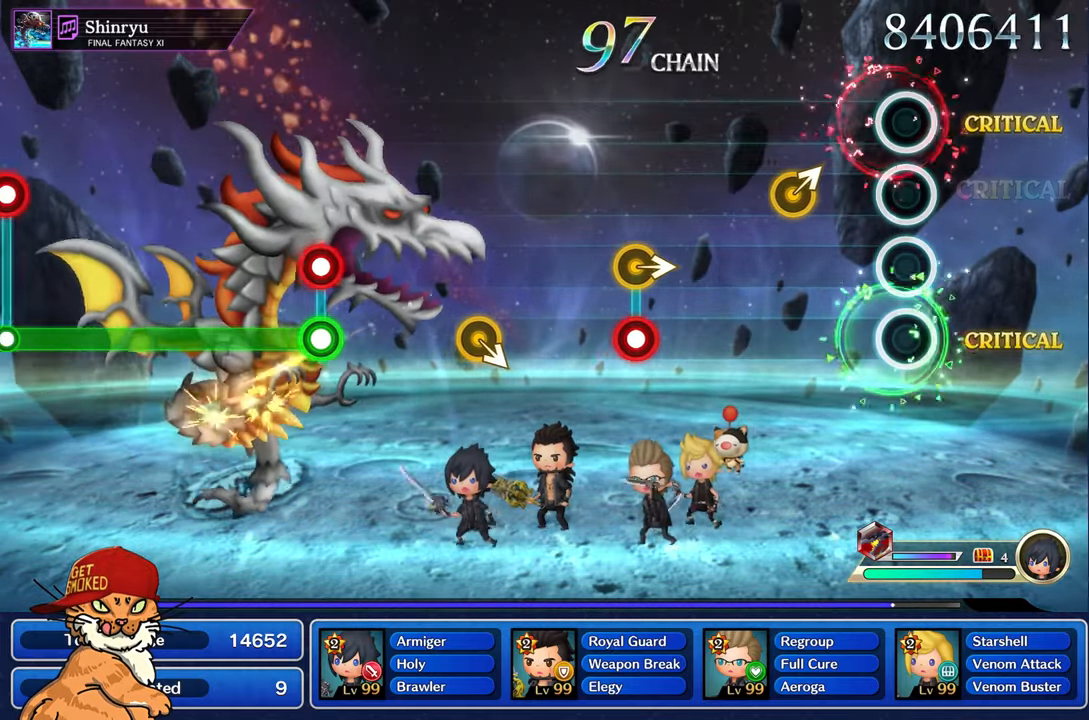
{"buttons": [], "left_stick": "center", "right_stick": "center", "events": [[300, "left_stick", "right"], [467, "left_stick", "center"]]}
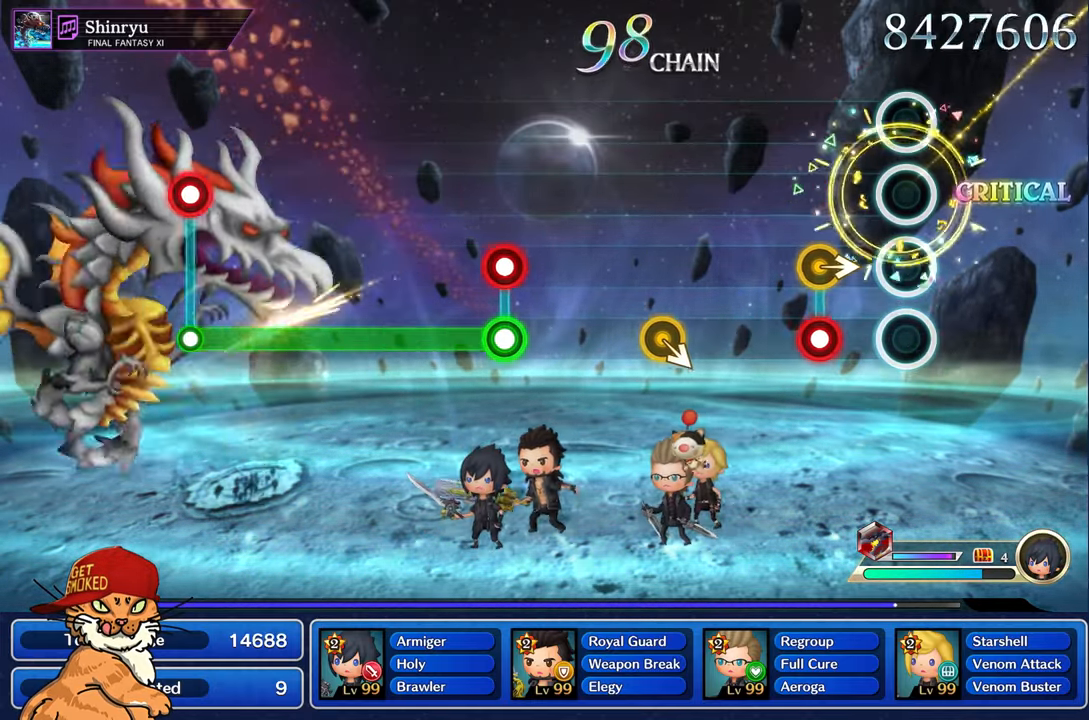
{"buttons": [], "left_stick": "center", "right_stick": "center"}
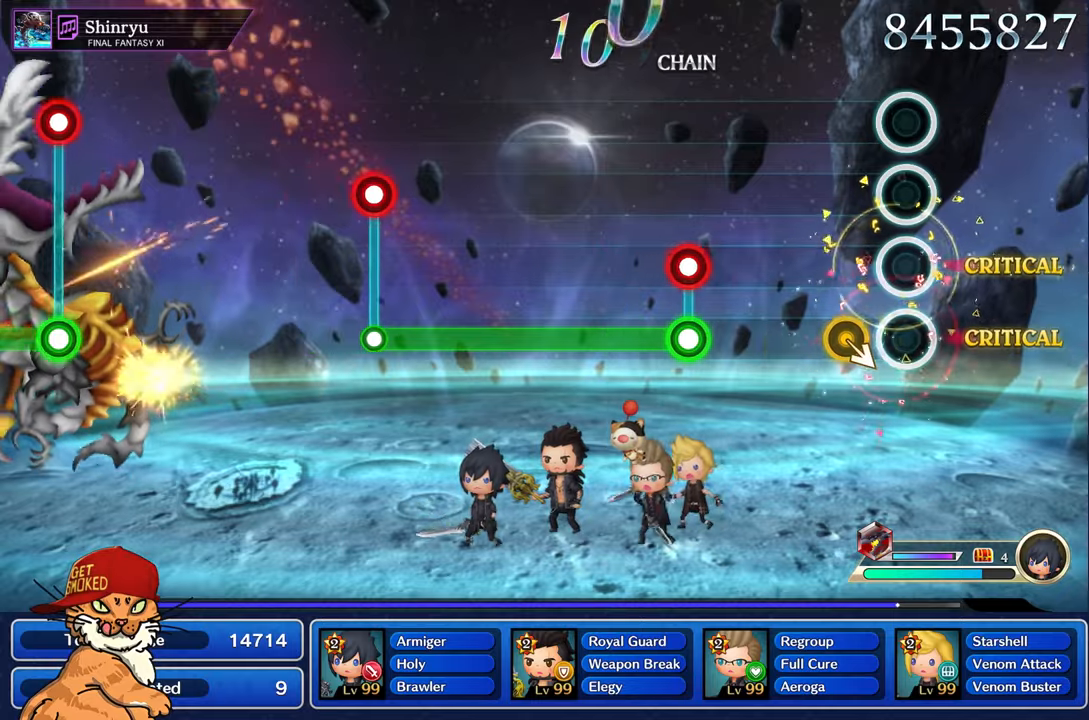
{"buttons": [], "left_stick": "center", "right_stick": "center", "events": []}
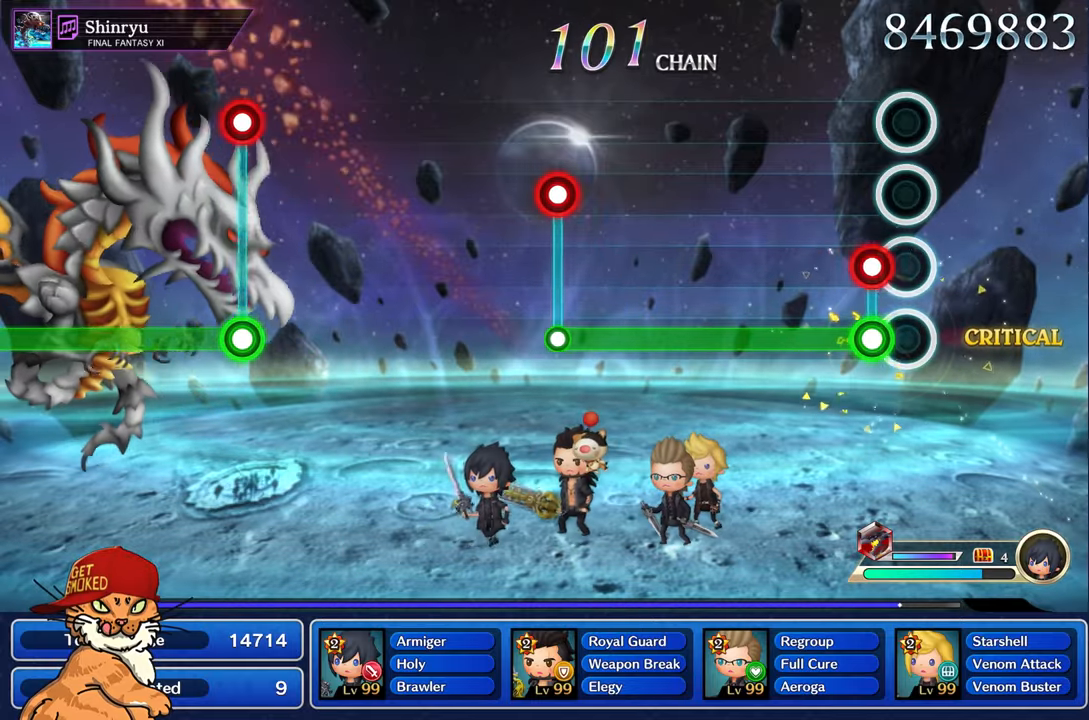
{"buttons": ["R1"], "left_stick": "center", "right_stick": "center", "events": [[83, "R1", "down"], [100, "L1", "down"], [216, "L1", "up"]]}
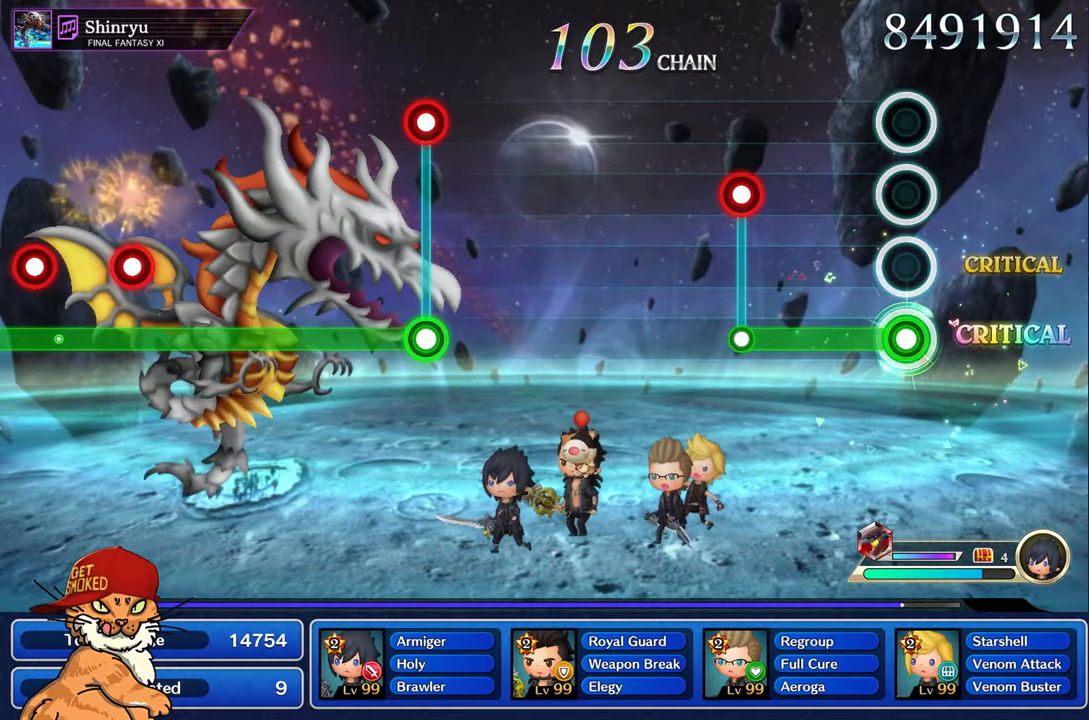
{"buttons": ["L1"], "left_stick": "center", "right_stick": "center", "events": [[416, "L1", "down"], [450, "R1", "up"]]}
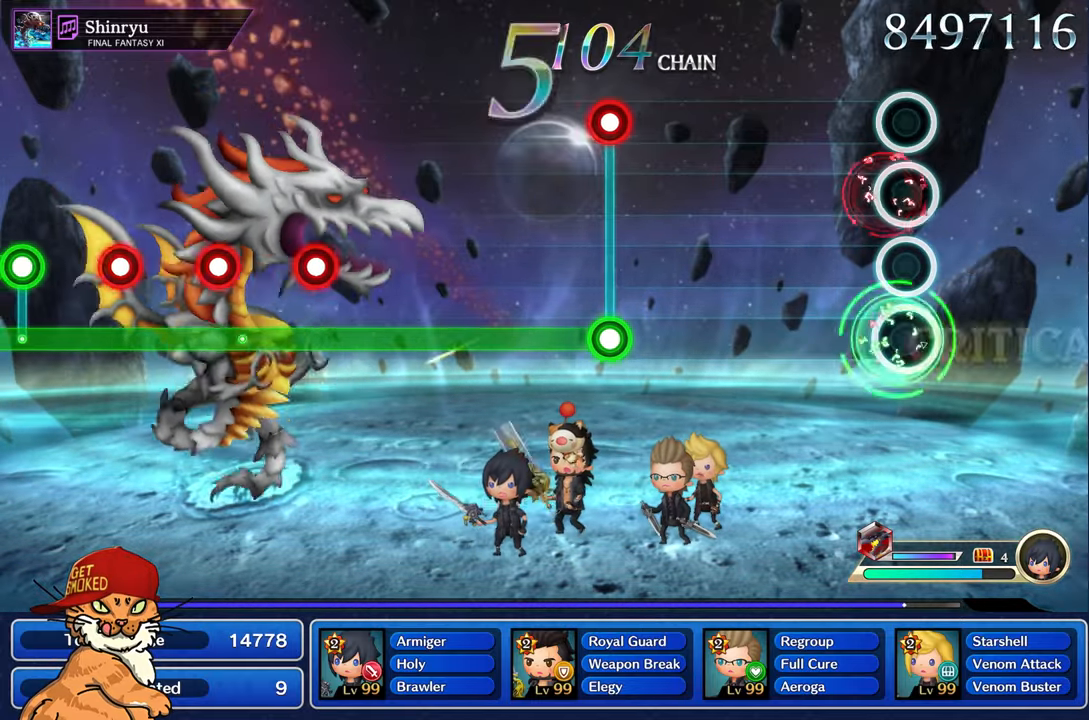
{"buttons": [], "left_stick": "center", "right_stick": "center", "events": [[33, "L1", "up"]]}